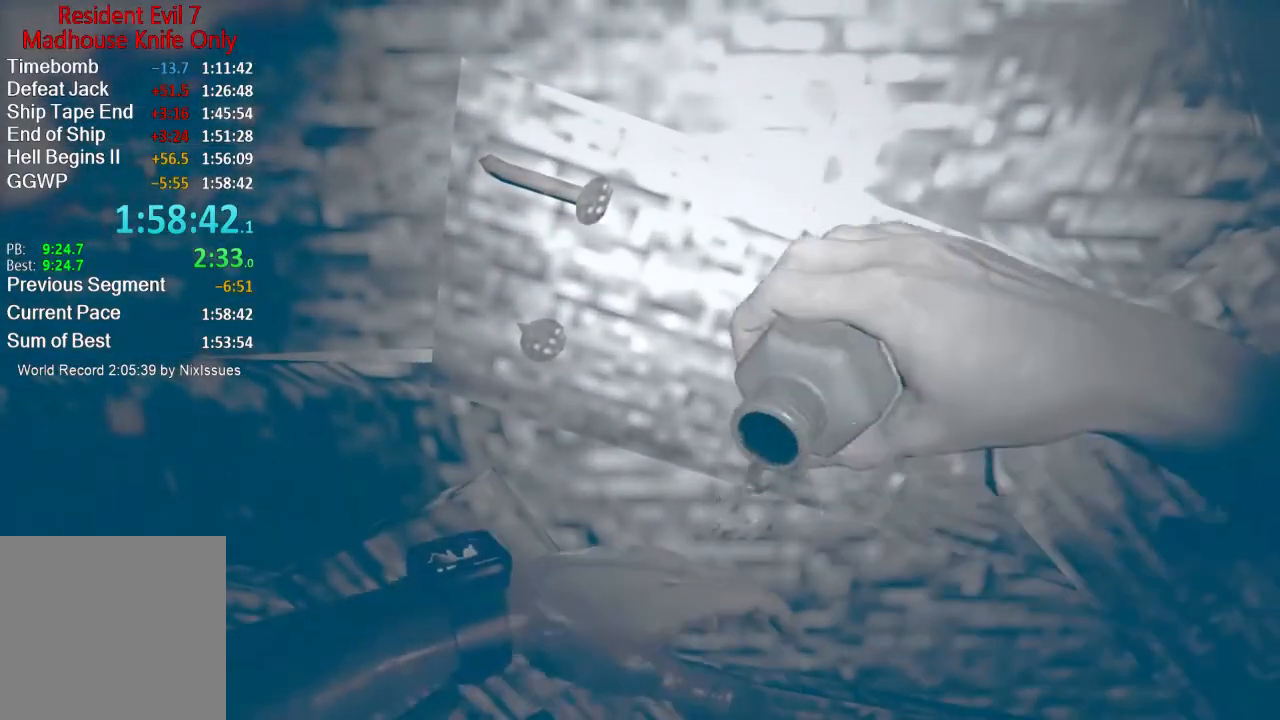
Gameplay with a controller (Xbox layout); each line is a JSON object with the inputs held at the frame after it. "events" lists button and stick changes between this image and that frame as [ms after this image, input, new state], when the widget could be followed in between.
{"buttons": [], "left_stick": "center", "right_stick": "center"}
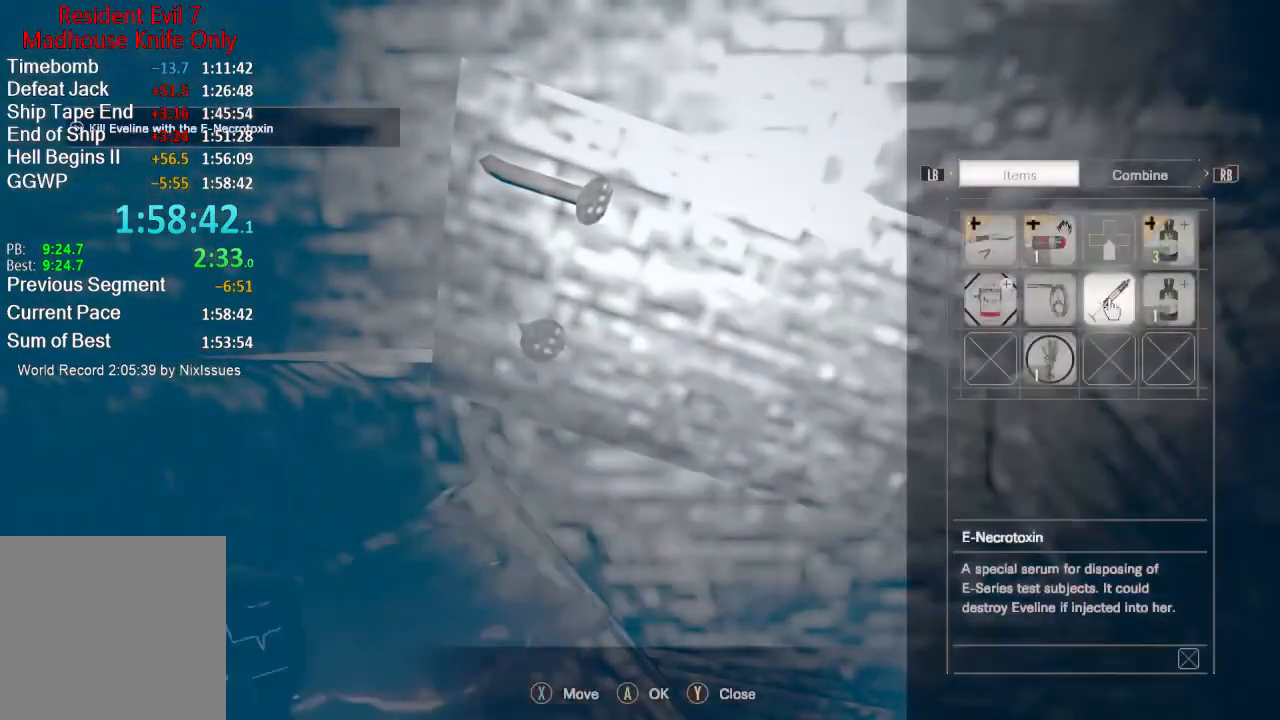
{"buttons": ["DPAD_DOWN"], "left_stick": "center", "right_stick": "center", "events": [[284, "R1", "down"], [417, "R1", "up"], [484, "DPAD_DOWN", "down"]]}
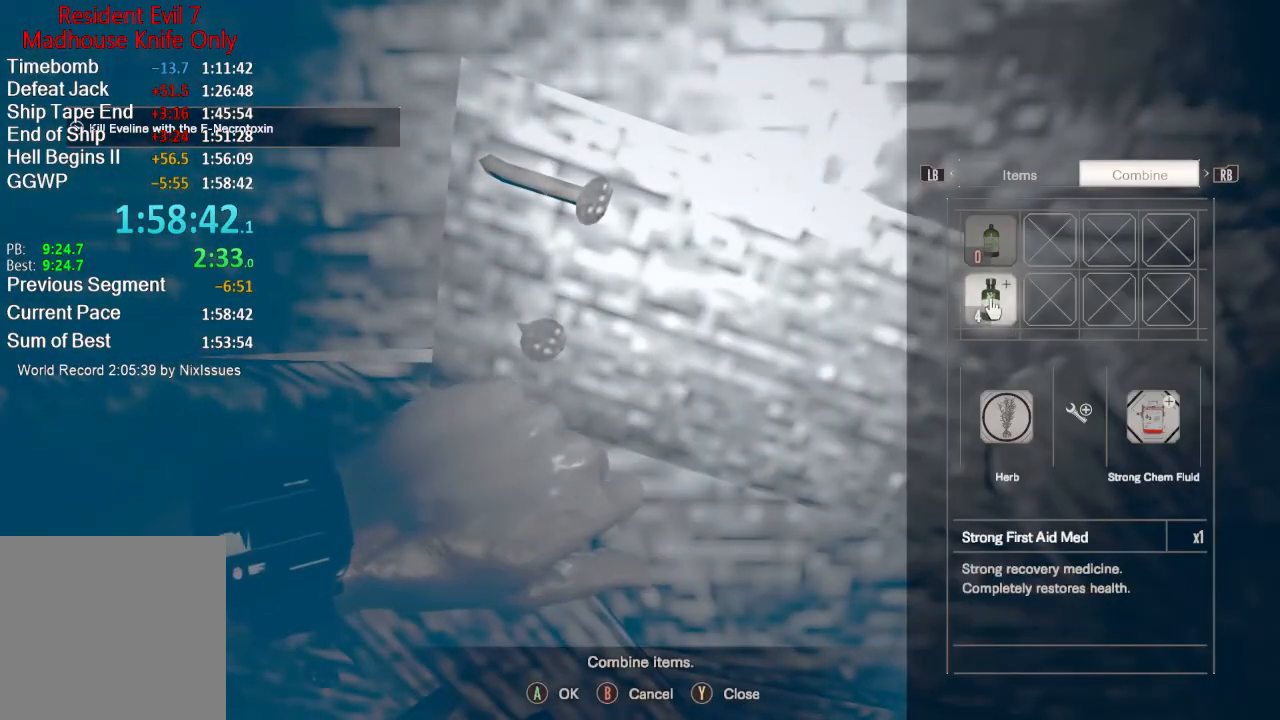
{"buttons": [], "left_stick": "center", "right_stick": "center", "events": [[117, "DPAD_DOWN", "up"], [417, "A", "down"], [484, "A", "up"]]}
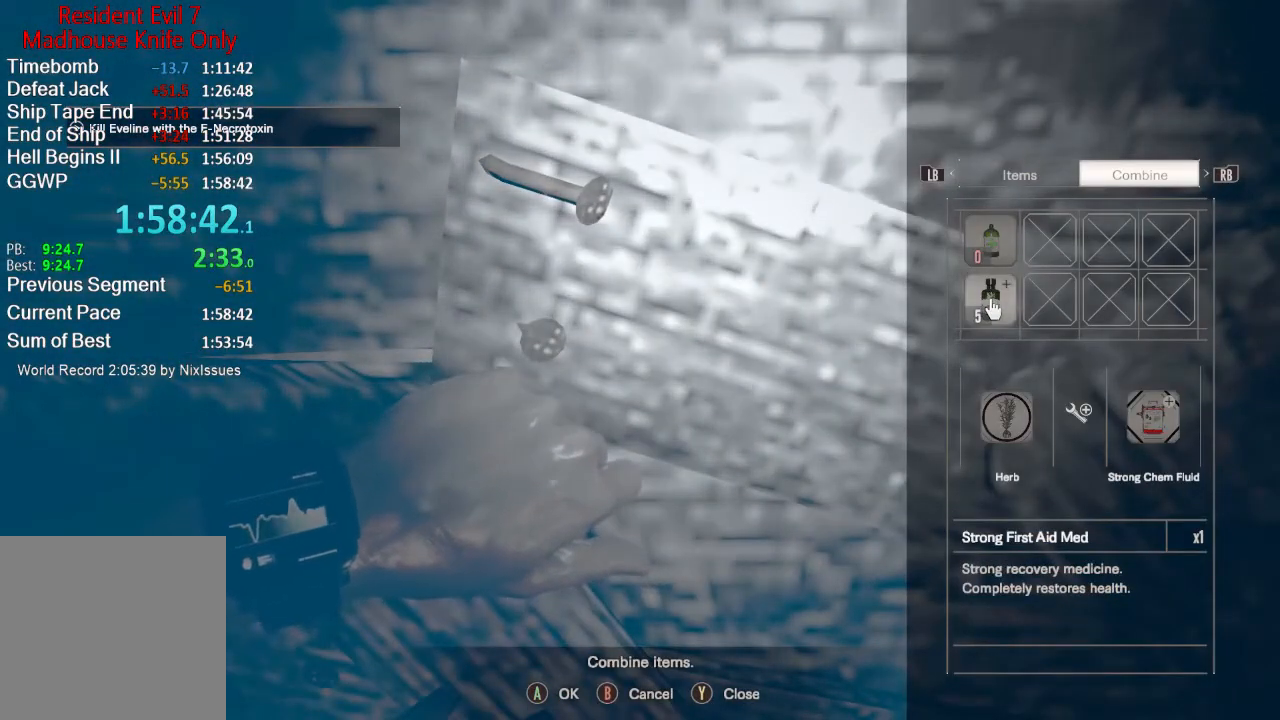
{"buttons": [], "left_stick": "center", "right_stick": "center", "events": [[17, "A", "down"], [84, "A", "up"], [184, "B", "down"], [284, "B", "up"], [417, "Y", "down"], [484, "Y", "up"]]}
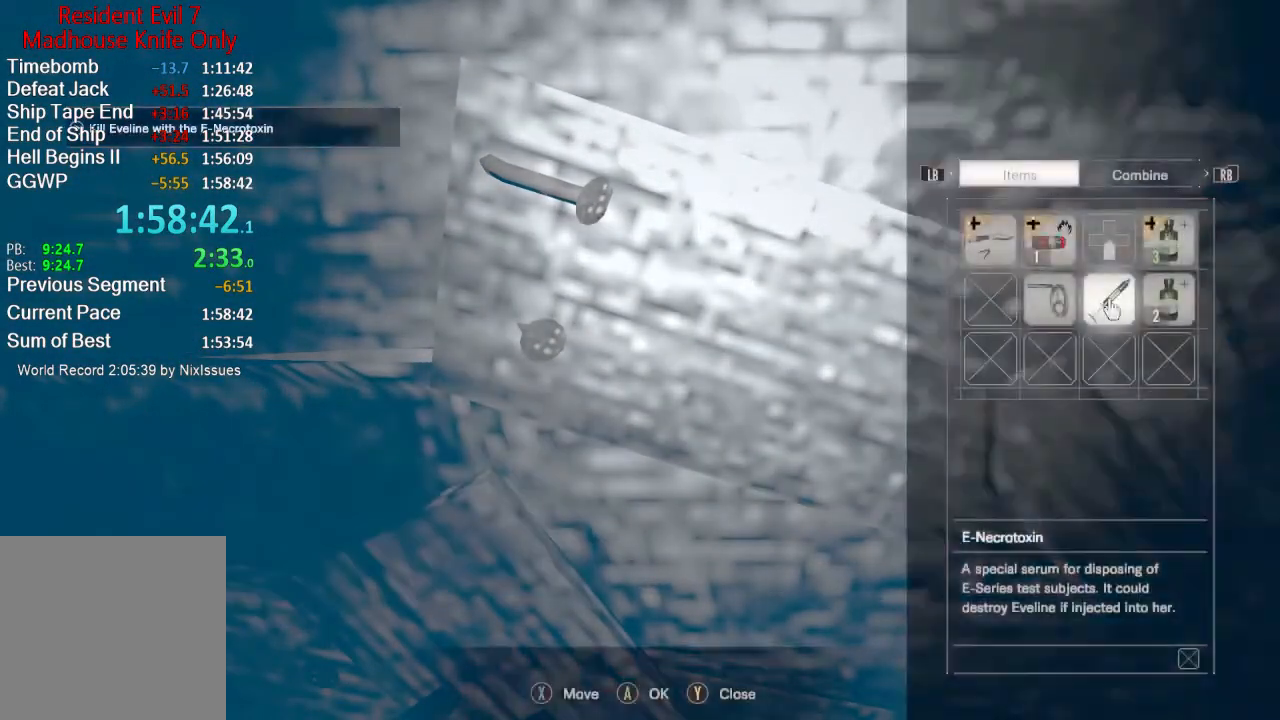
{"buttons": [], "left_stick": "center", "right_stick": "center", "events": []}
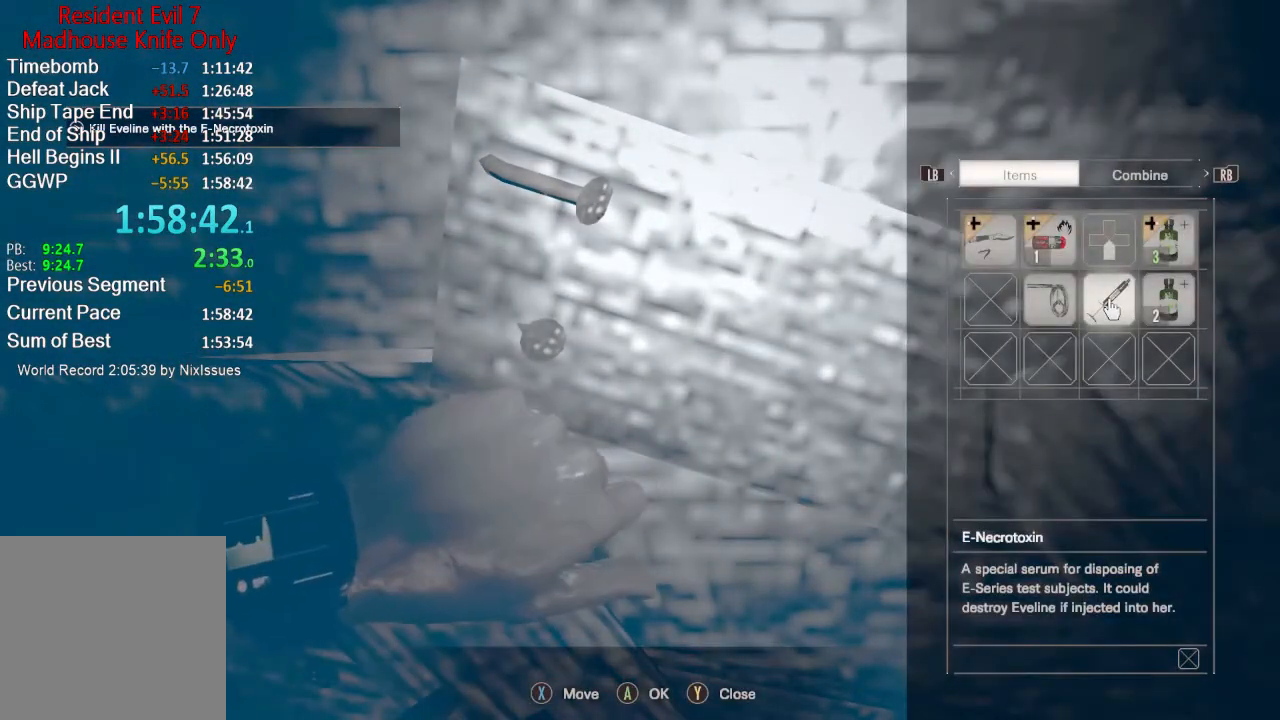
{"buttons": ["B"], "left_stick": "center", "right_stick": "center", "events": [[451, "B", "down"]]}
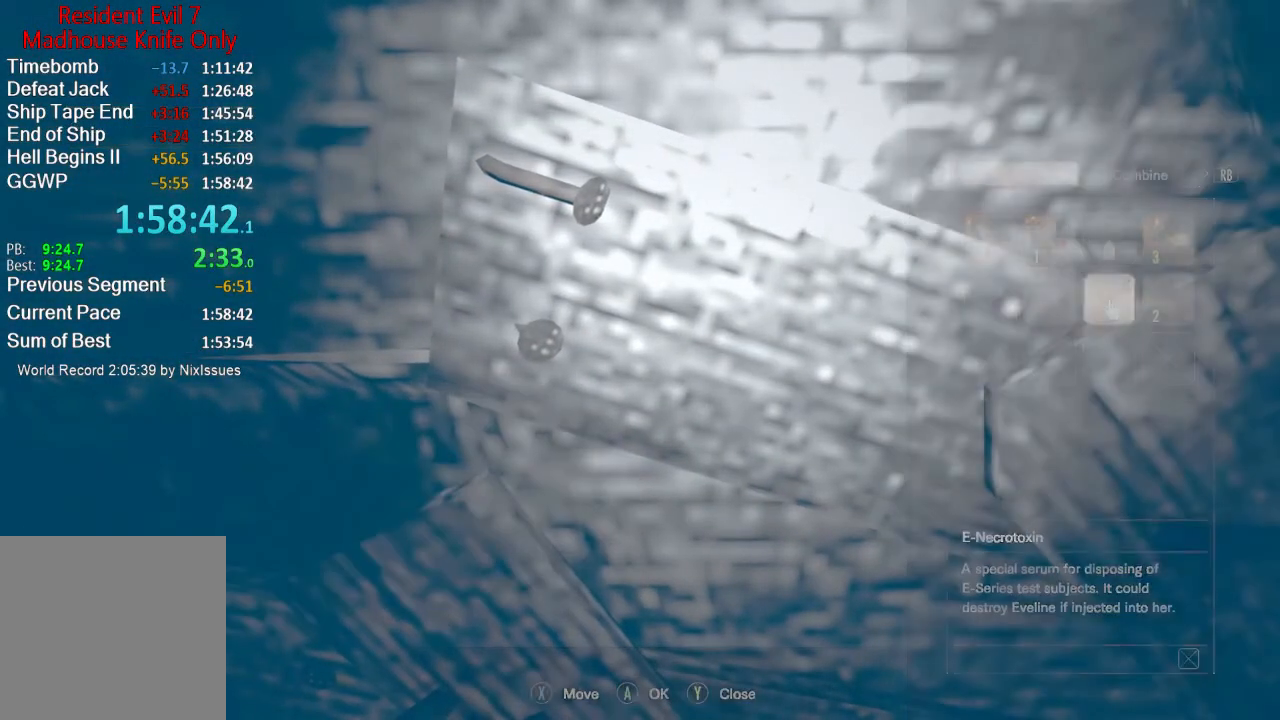
{"buttons": [], "left_stick": "up", "right_stick": "center", "events": [[50, "B", "up"], [283, "right_stick", "up"], [450, "left_stick", "up"], [450, "right_stick", "center"]]}
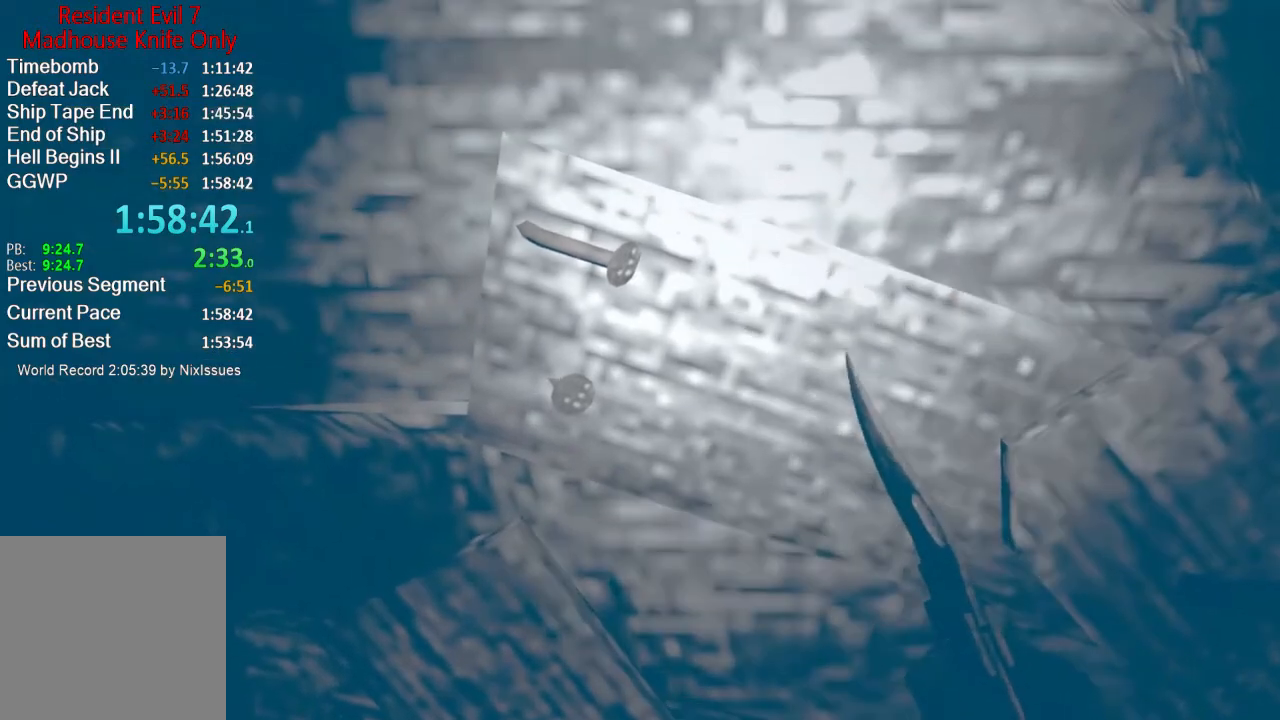
{"buttons": [], "left_stick": "up", "right_stick": "center", "events": [[184, "right_stick", "up"], [384, "right_stick", "center"]]}
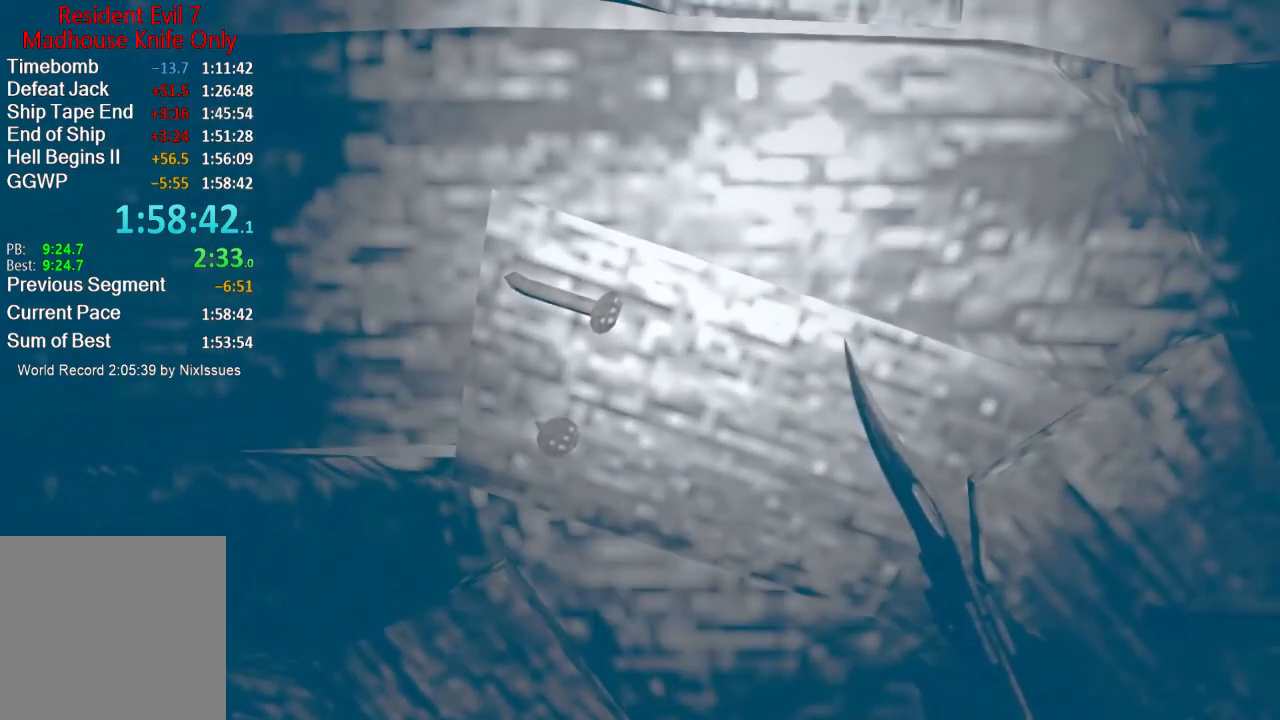
{"buttons": [], "left_stick": "up", "right_stick": "center", "events": []}
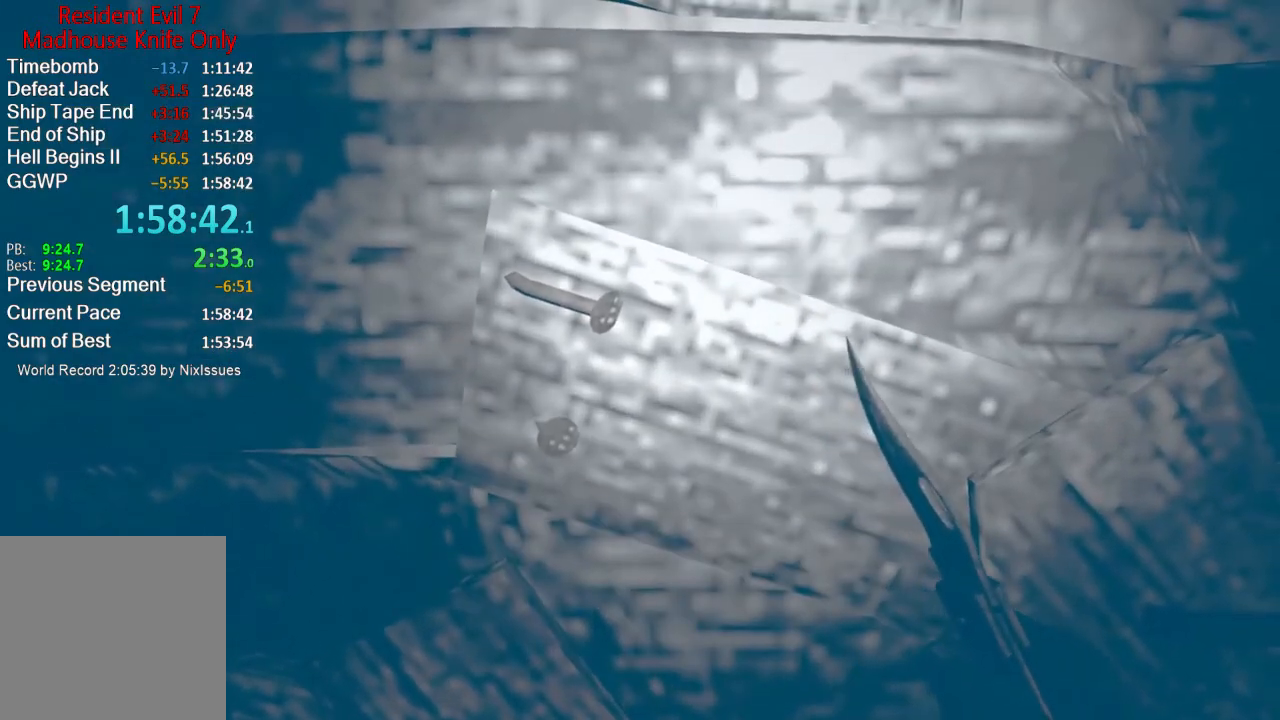
{"buttons": [], "left_stick": "up", "right_stick": "center", "events": []}
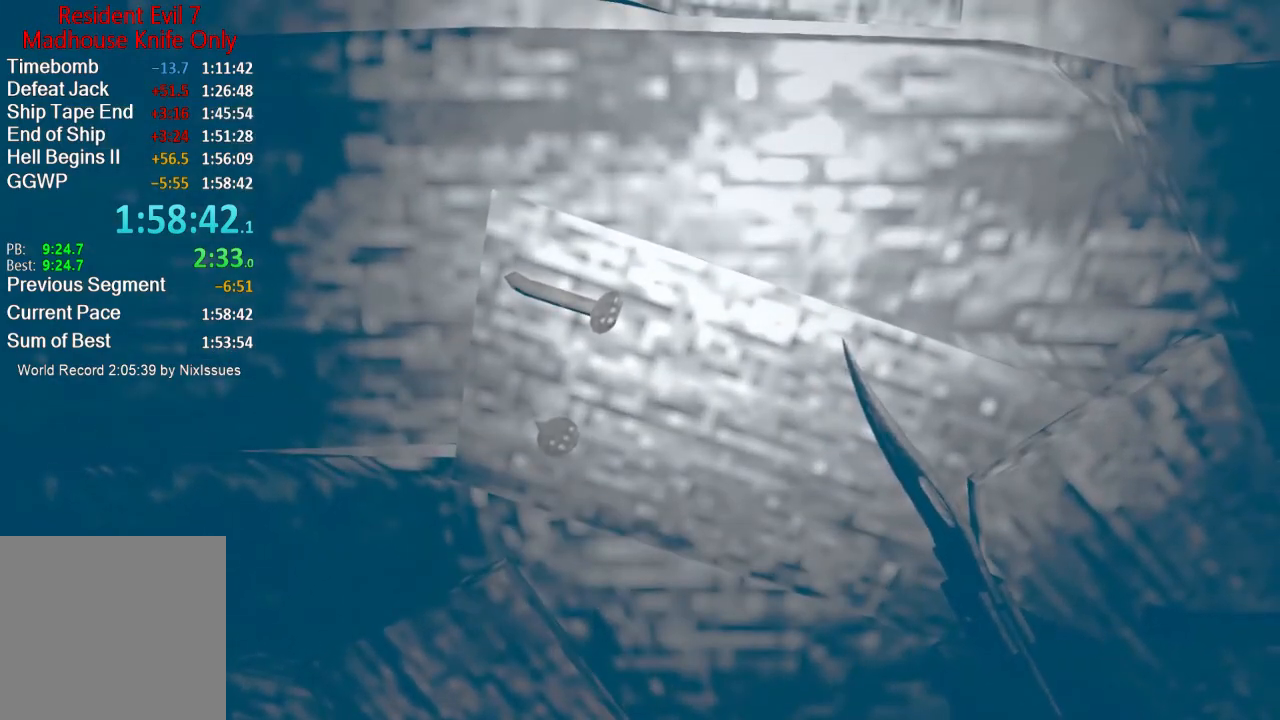
{"buttons": ["L3"], "left_stick": "up", "right_stick": "center", "events": [[150, "L3", "down"]]}
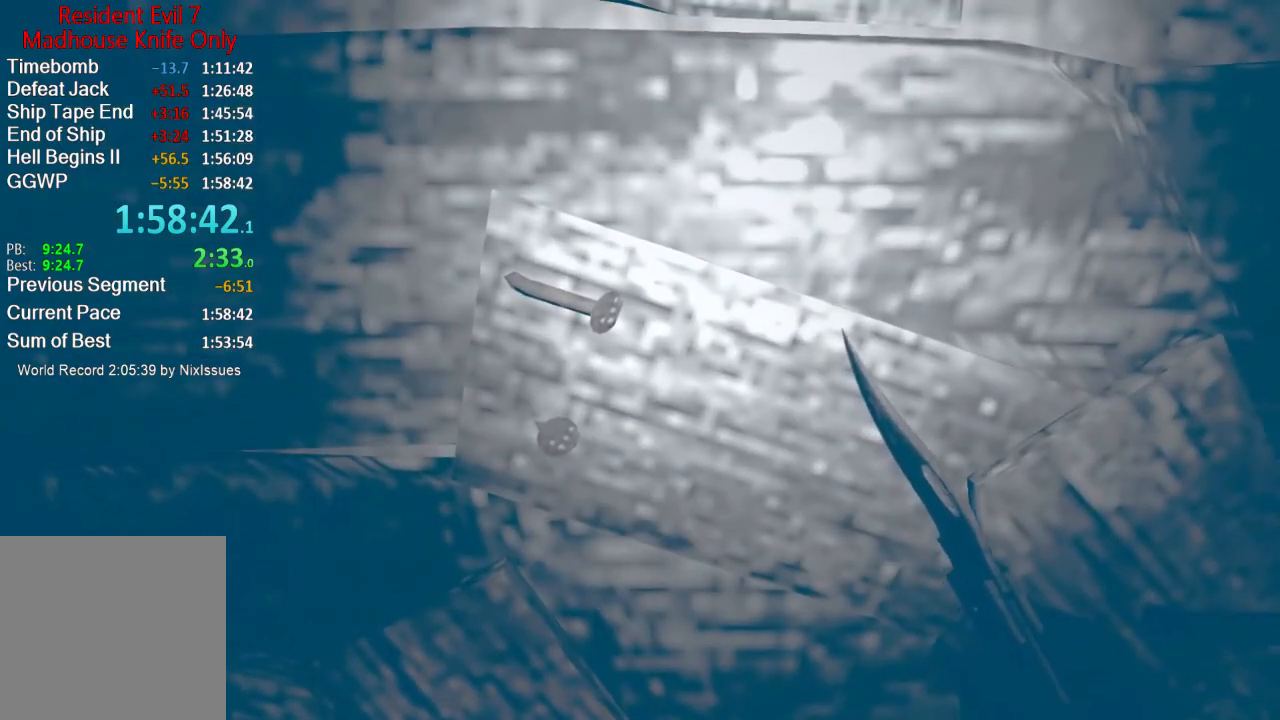
{"buttons": ["L3"], "left_stick": "up", "right_stick": "center", "events": [[17, "L3", "up"], [84, "L3", "down"], [150, "L3", "up"], [217, "L3", "down"]]}
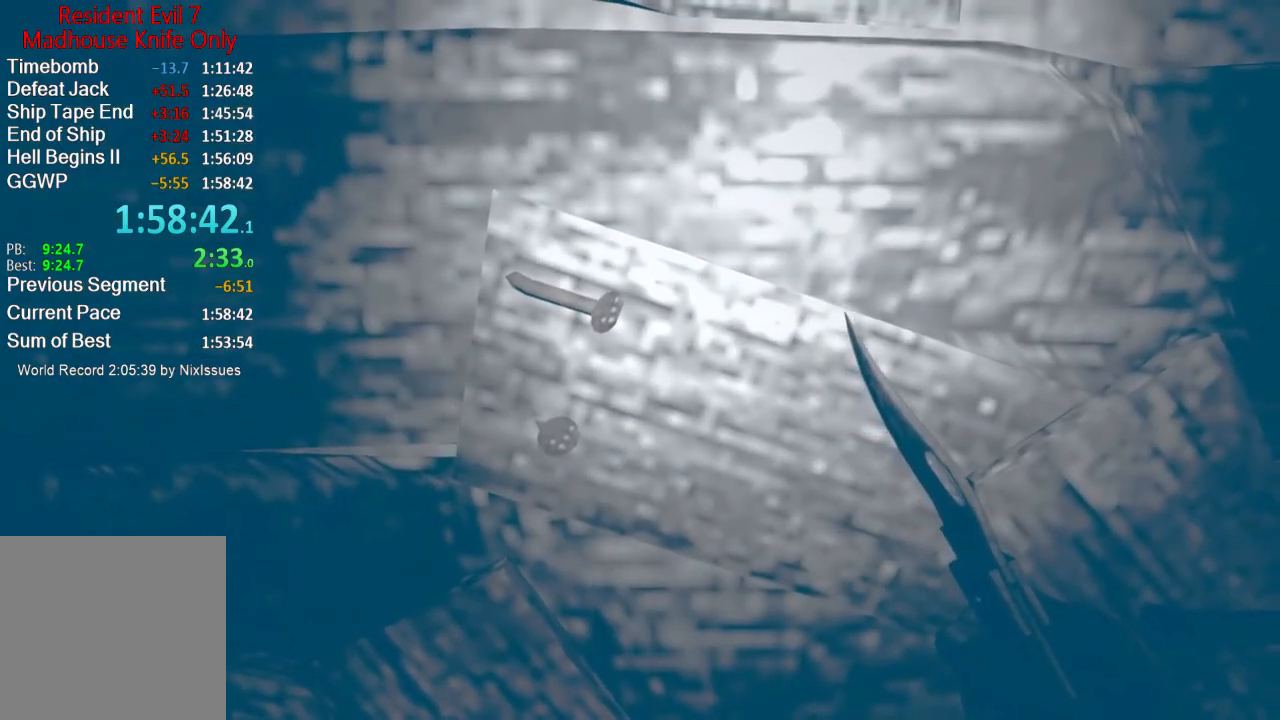
{"buttons": ["L3"], "left_stick": "up", "right_stick": "center", "events": [[83, "L3", "up"], [150, "L3", "down"], [217, "L3", "up"], [267, "L3", "down"]]}
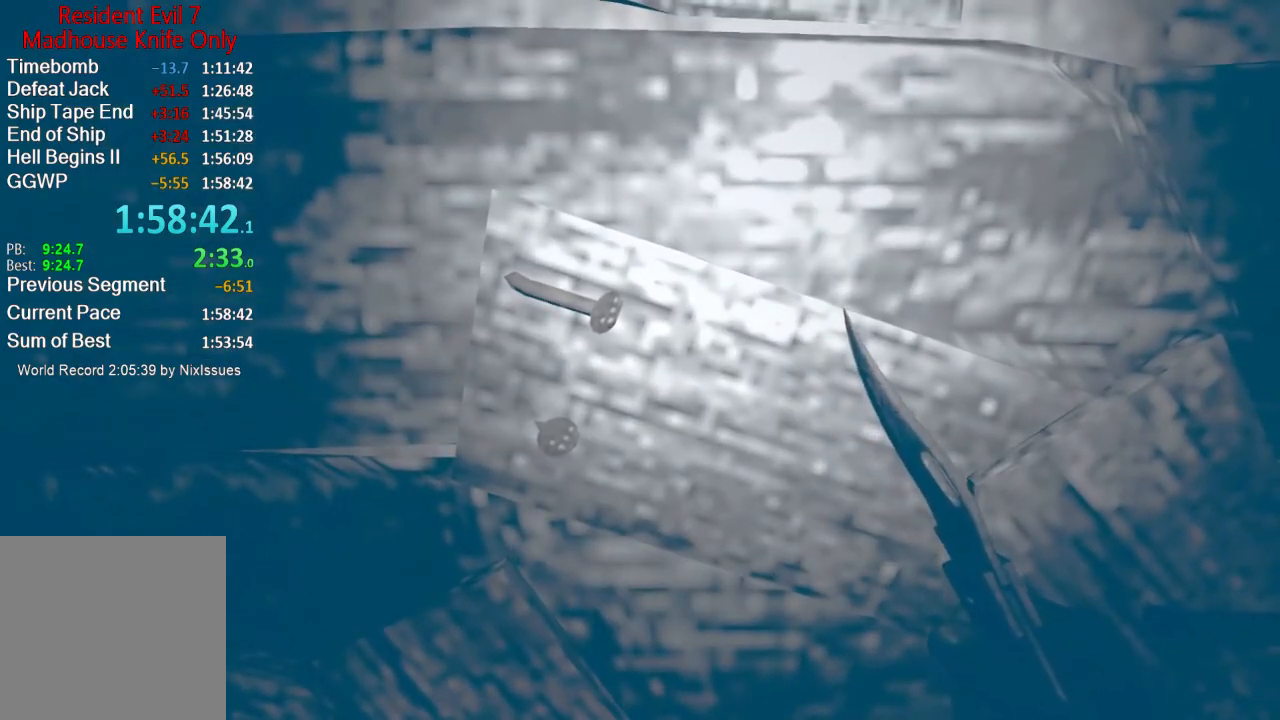
{"buttons": [], "left_stick": "up", "right_stick": "center", "events": [[17, "L3", "up"], [84, "L3", "down"], [150, "L3", "up"], [217, "L3", "down"], [284, "L3", "up"], [384, "L3", "down"], [451, "L3", "up"]]}
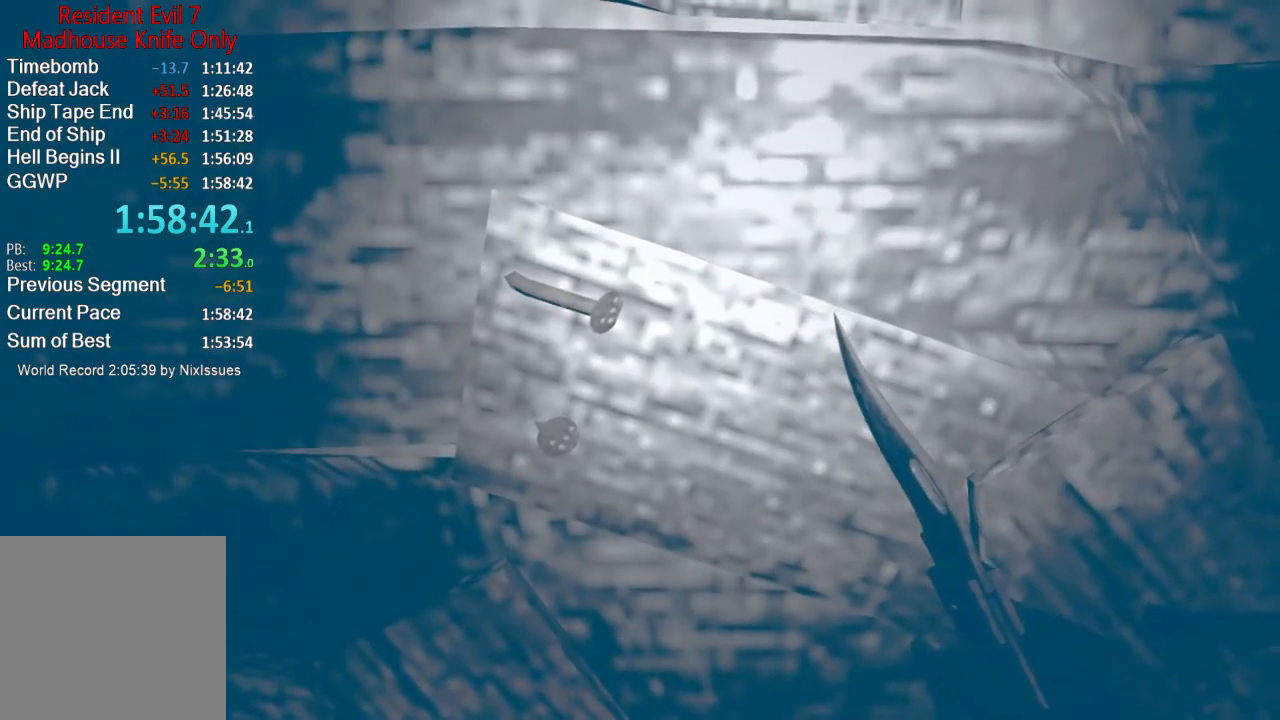
{"buttons": ["L3"], "left_stick": "up", "right_stick": "center", "events": [[16, "L3", "down"], [250, "L3", "up"], [317, "L3", "down"], [384, "L3", "up"], [450, "L3", "down"]]}
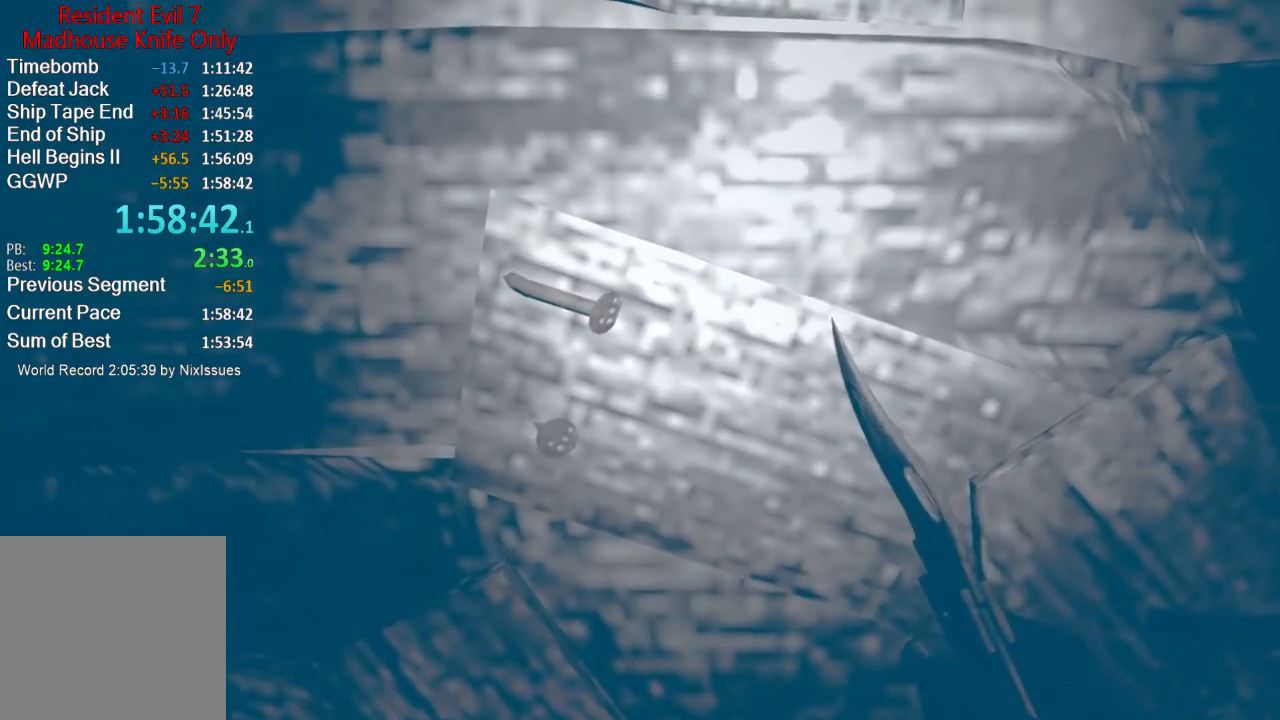
{"buttons": [], "left_stick": "up", "right_stick": "center", "events": [[184, "L3", "up"], [284, "L3", "down"], [351, "L3", "up"], [417, "L3", "down"], [484, "L3", "up"]]}
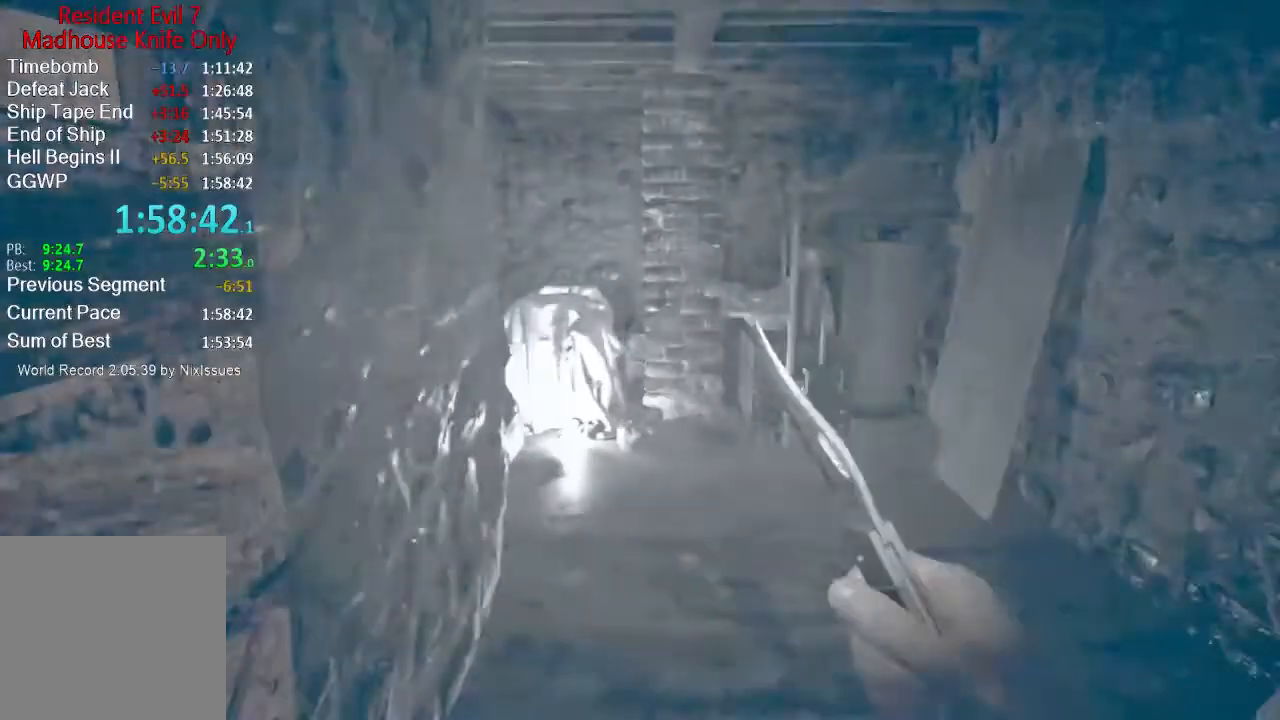
{"buttons": [], "left_stick": "up", "right_stick": "left", "events": [[300, "right_stick", "left"]]}
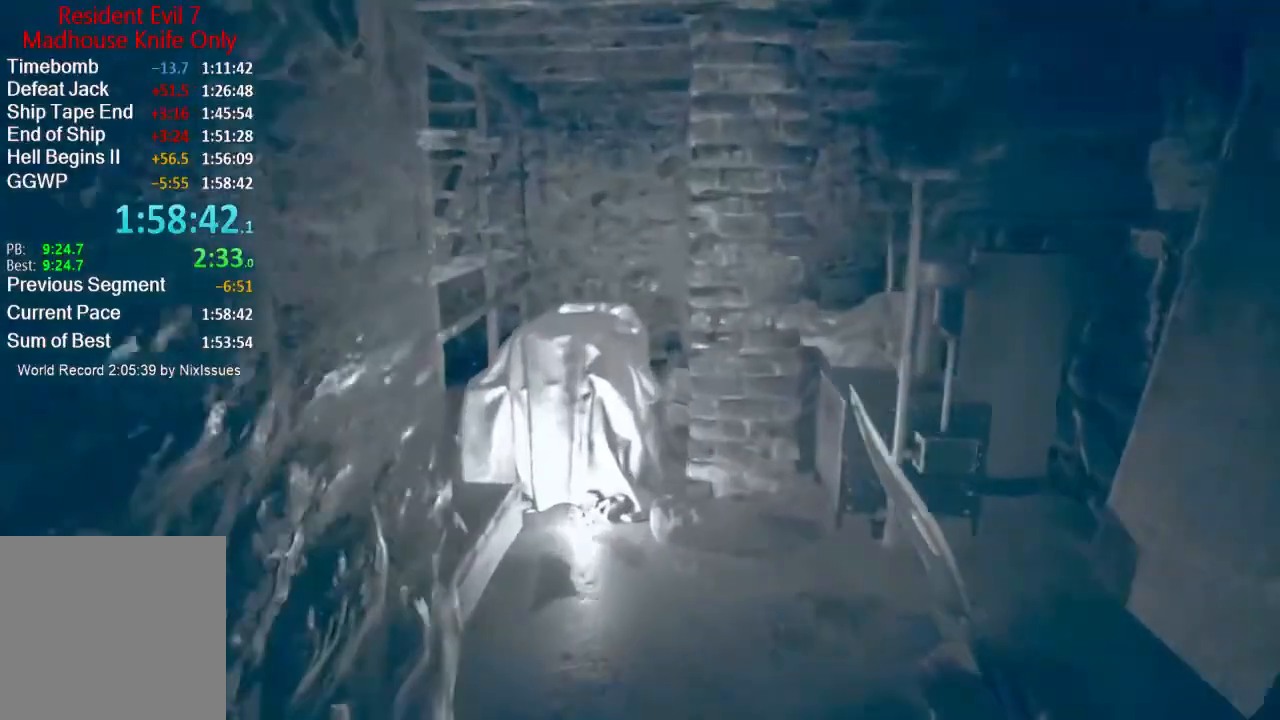
{"buttons": [], "left_stick": "up", "right_stick": "left", "events": []}